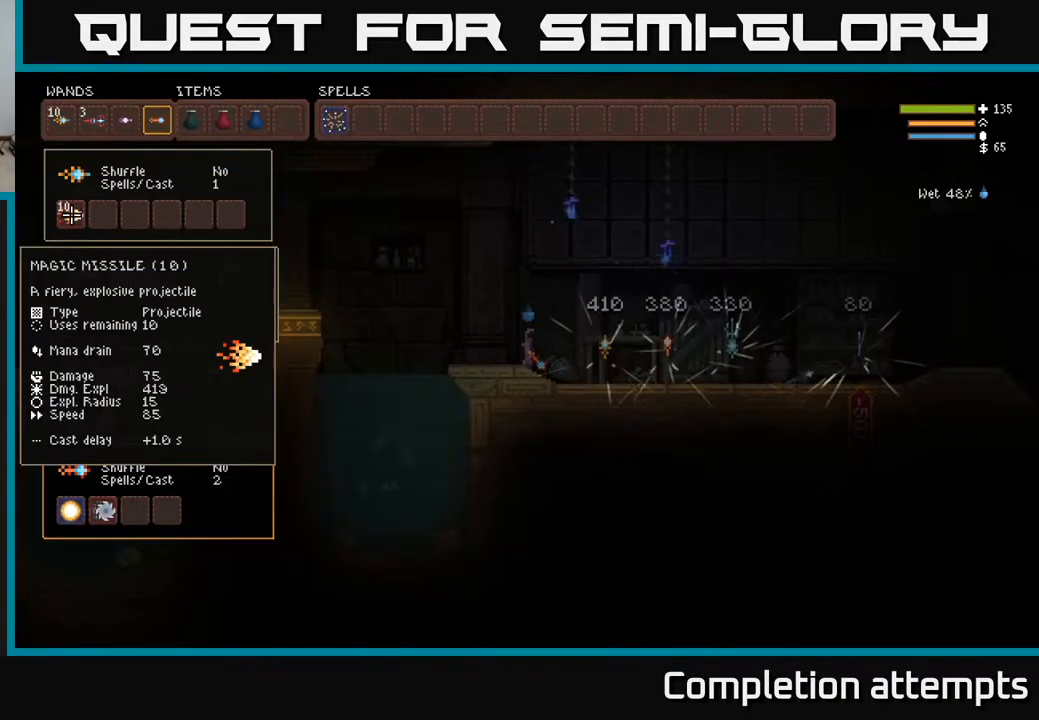
Gameplay with a controller (Xbox layout); each line is a JSON object with the inputs held at the frame after it. "events" lists button and stick changes between this image and that frame as [ms after this image, input, new state], when the widget could be followed in between.
{"buttons": [], "left_stick": "center", "right_stick": "center", "events": []}
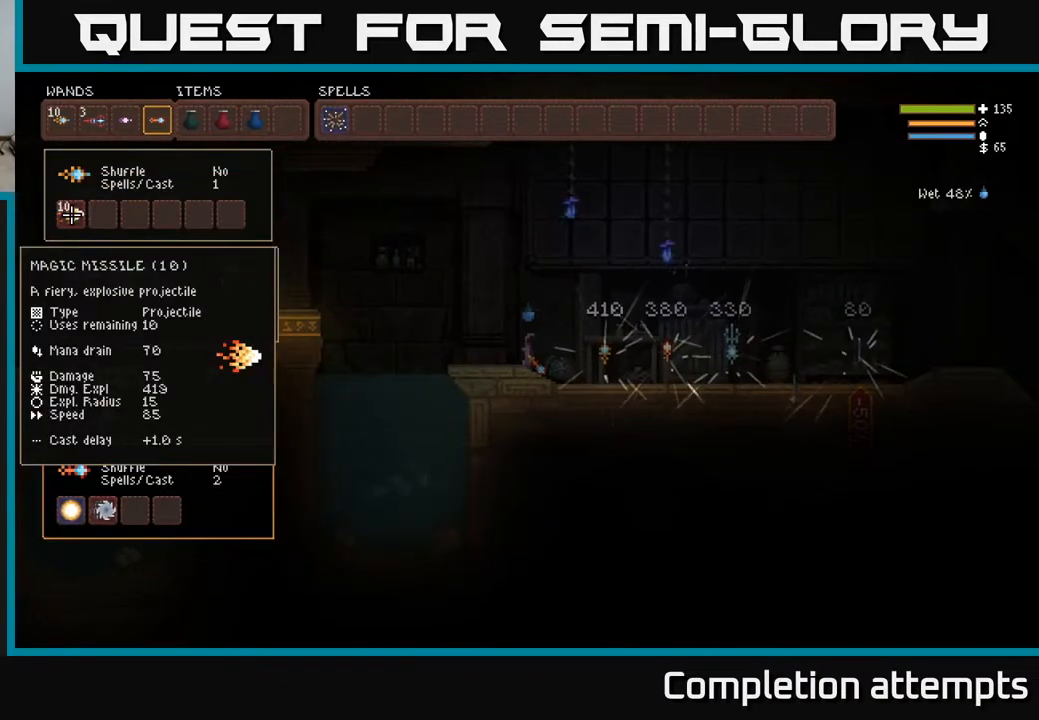
{"buttons": [], "left_stick": "center", "right_stick": "center", "events": [[183, "SELECT", "down"], [333, "SELECT", "up"]]}
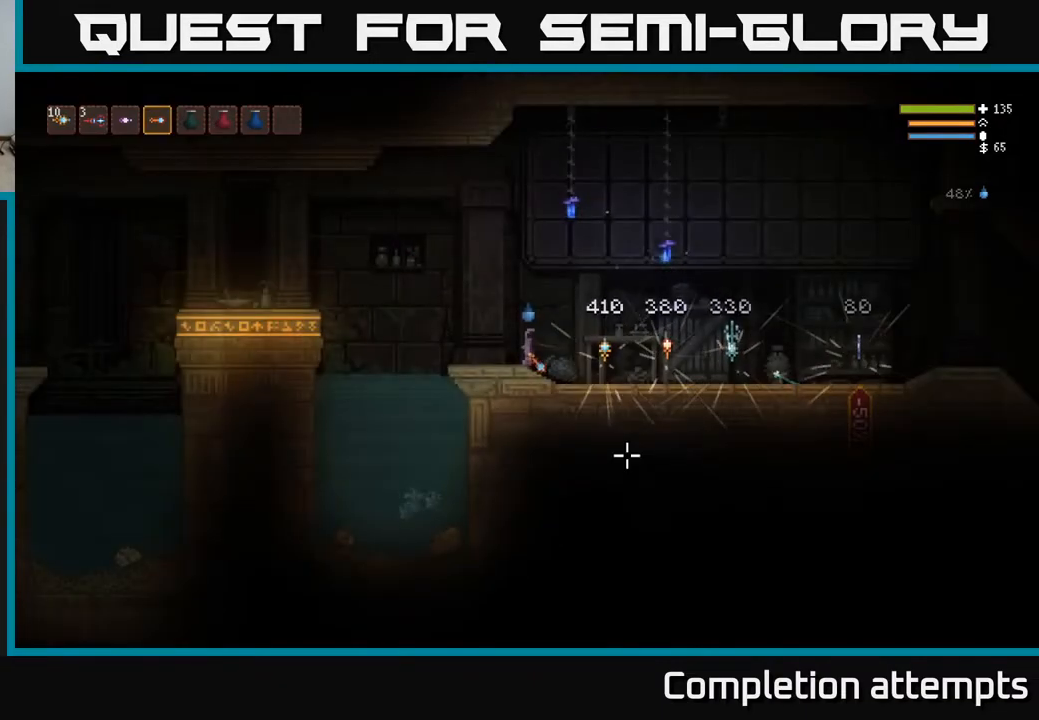
{"buttons": [], "left_stick": "right", "right_stick": "center", "events": [[250, "left_stick", "right"]]}
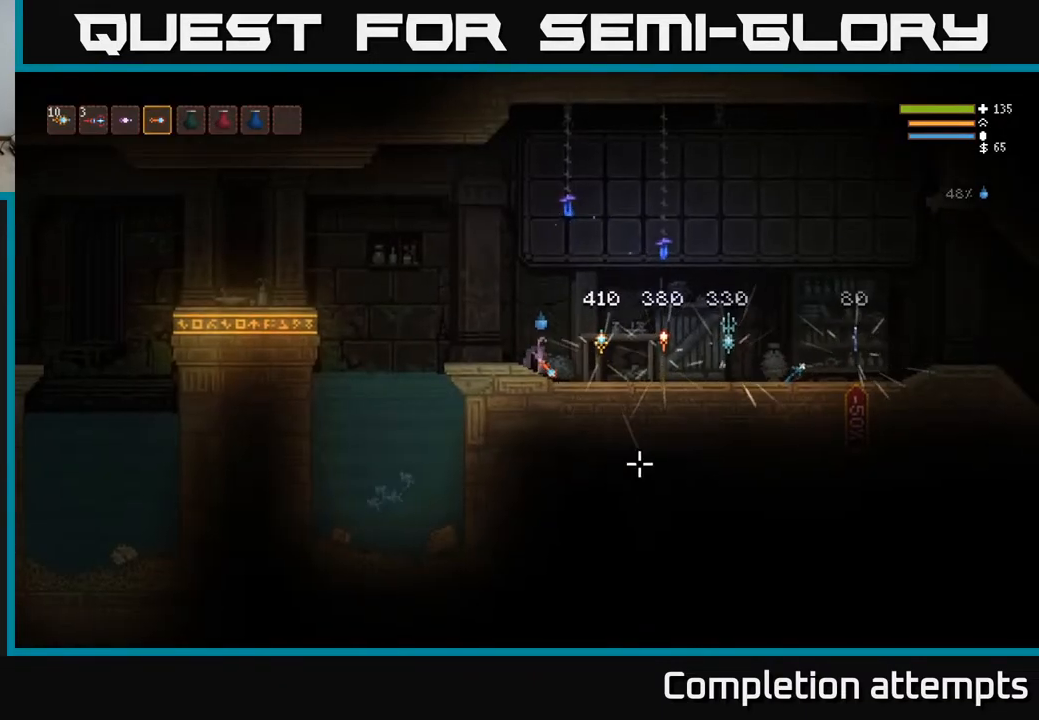
{"buttons": [], "left_stick": "center", "right_stick": "center", "events": [[167, "left_stick", "center"], [250, "SELECT", "down"], [433, "SELECT", "up"]]}
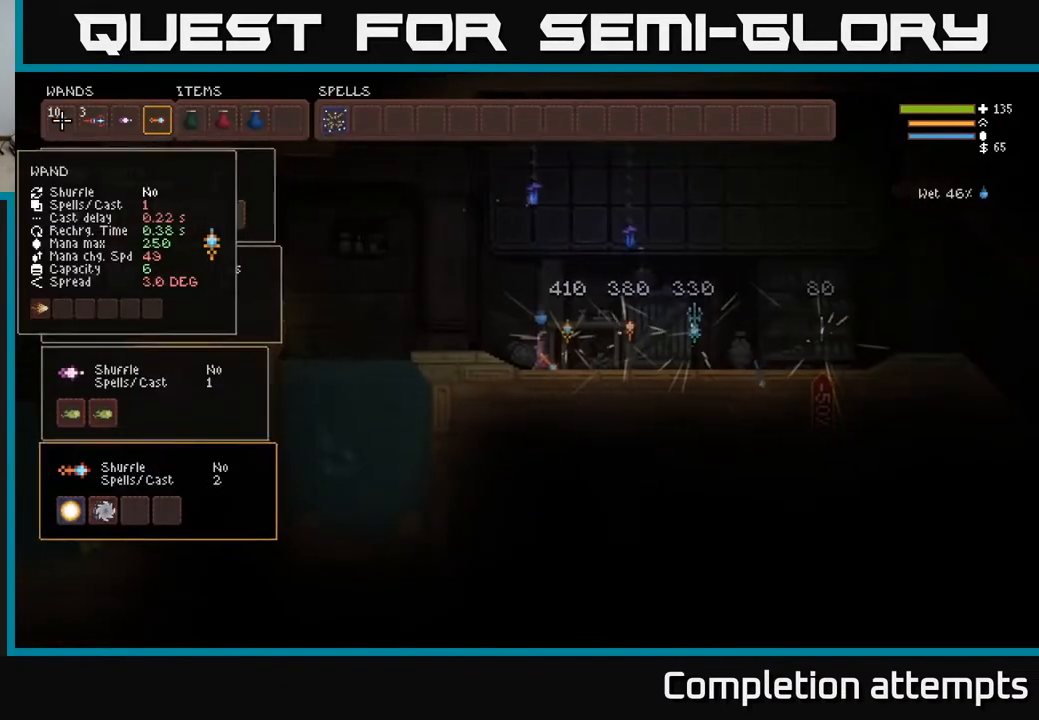
{"buttons": ["DPAD_DOWN"], "left_stick": "center", "right_stick": "center", "events": [[233, "DPAD_DOWN", "down"], [300, "DPAD_DOWN", "up"], [417, "DPAD_DOWN", "down"]]}
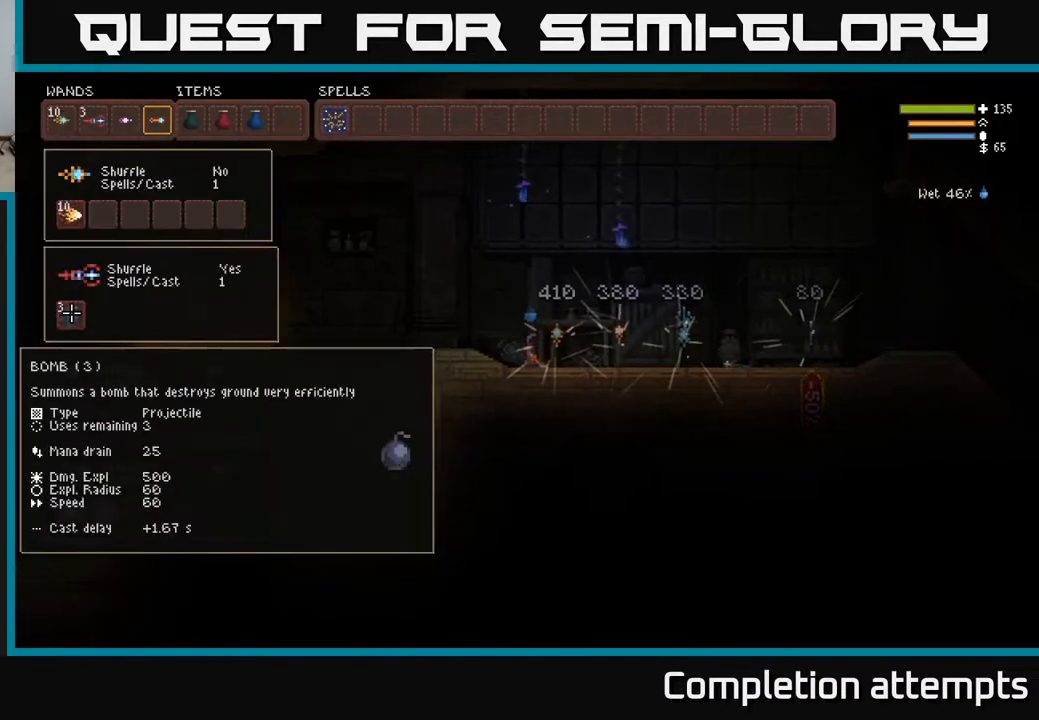
{"buttons": [], "left_stick": "center", "right_stick": "center", "events": [[33, "DPAD_DOWN", "up"]]}
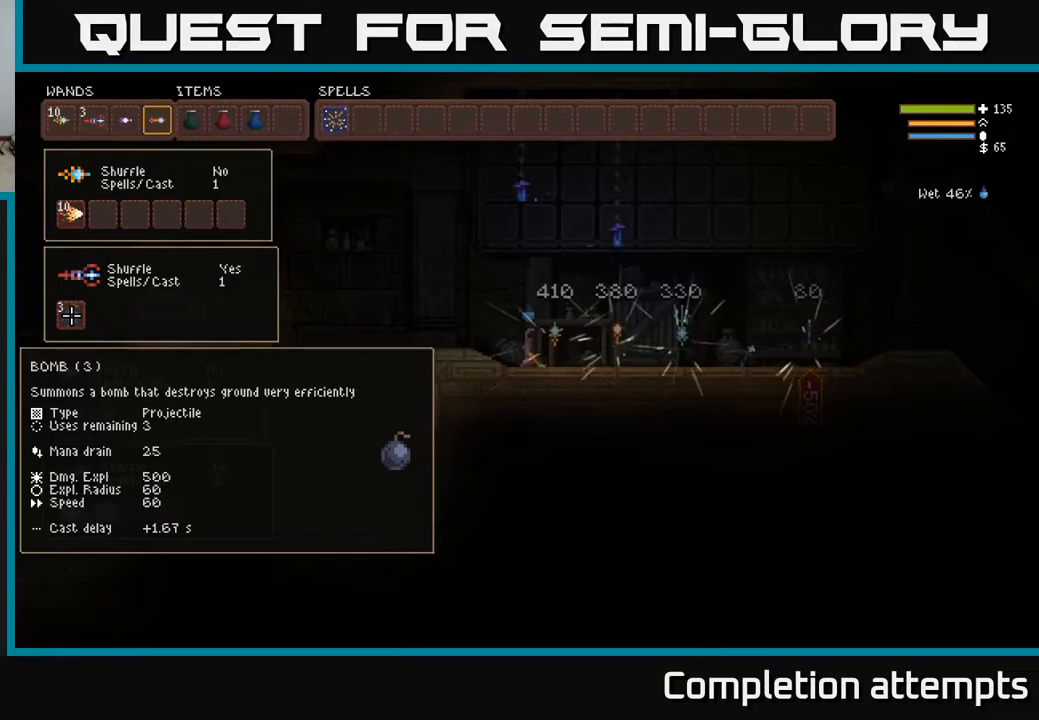
{"buttons": [], "left_stick": "center", "right_stick": "center", "events": []}
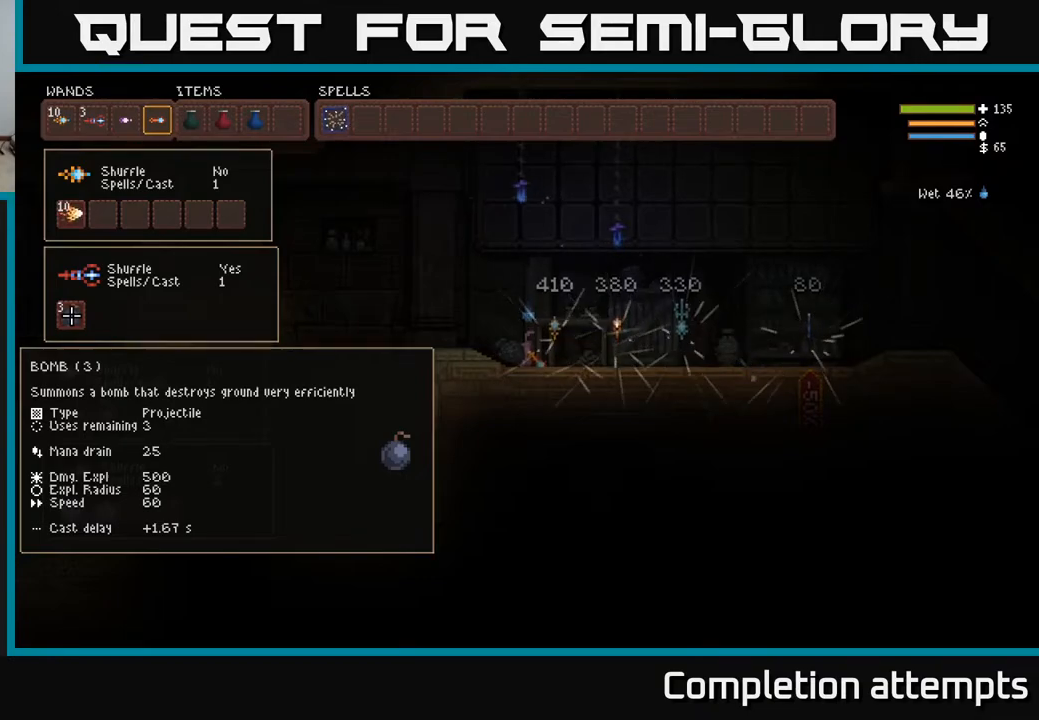
{"buttons": [], "left_stick": "center", "right_stick": "center", "events": []}
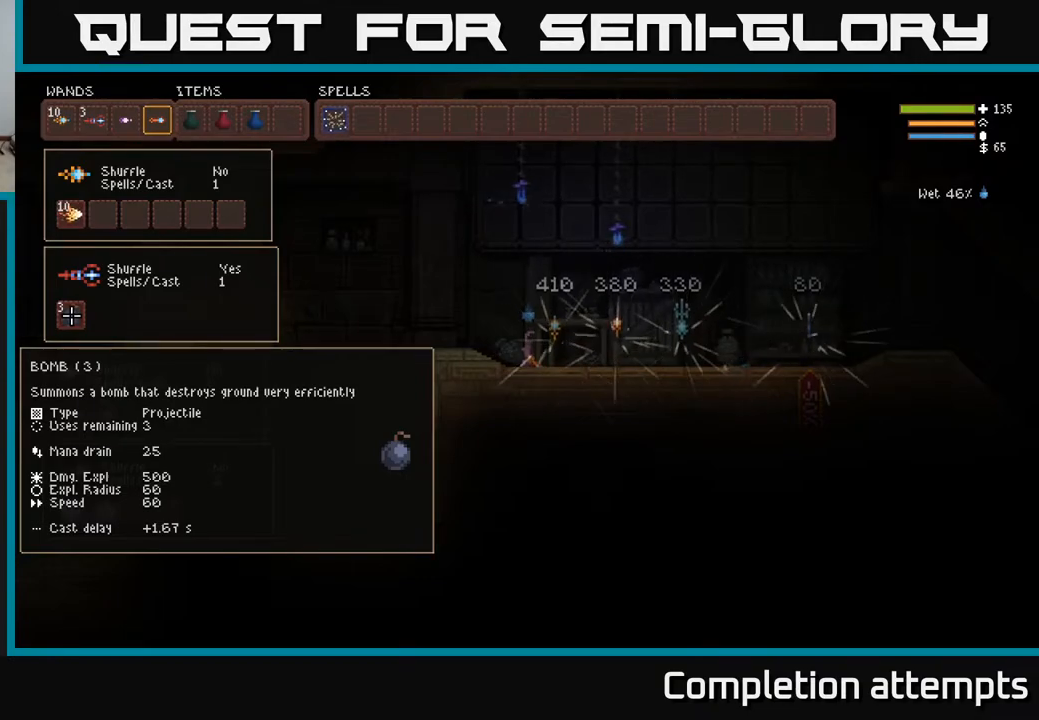
{"buttons": [], "left_stick": "up-right", "right_stick": "center", "events": [[200, "SELECT", "down"], [317, "SELECT", "up"], [483, "left_stick", "up-right"]]}
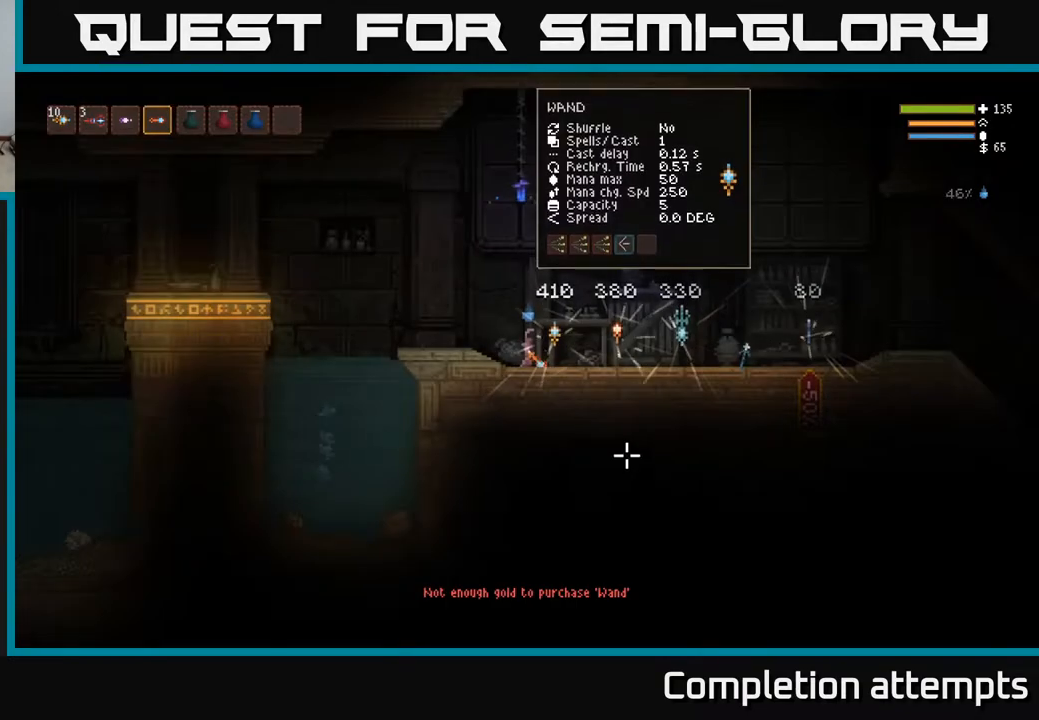
{"buttons": [], "left_stick": "right", "right_stick": "right", "events": [[50, "left_stick", "right"], [350, "right_stick", "right"]]}
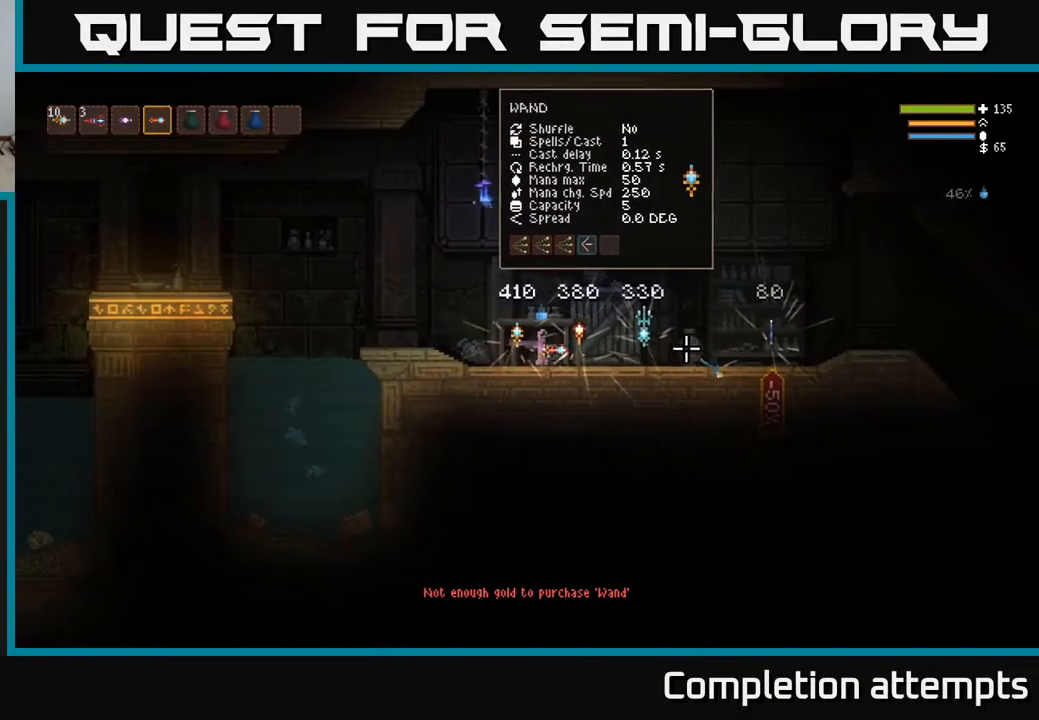
{"buttons": [], "left_stick": "right", "right_stick": "right", "events": [[33, "L2", "down"], [100, "L2", "up"]]}
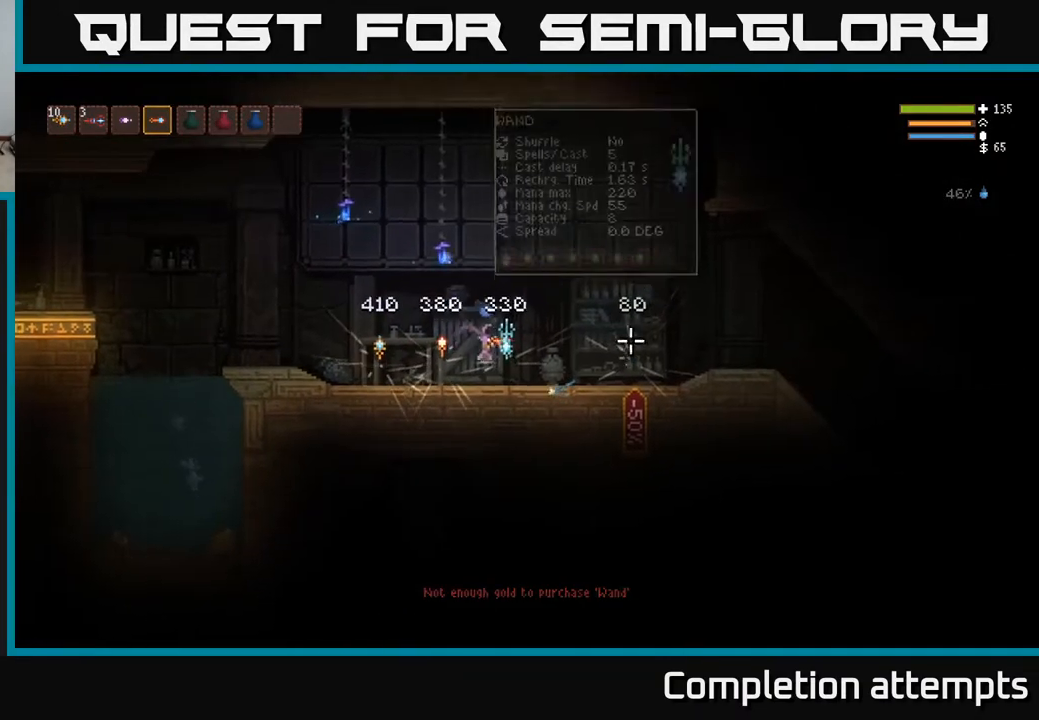
{"buttons": [], "left_stick": "right", "right_stick": "right", "events": [[167, "L2", "down"], [267, "L2", "up"]]}
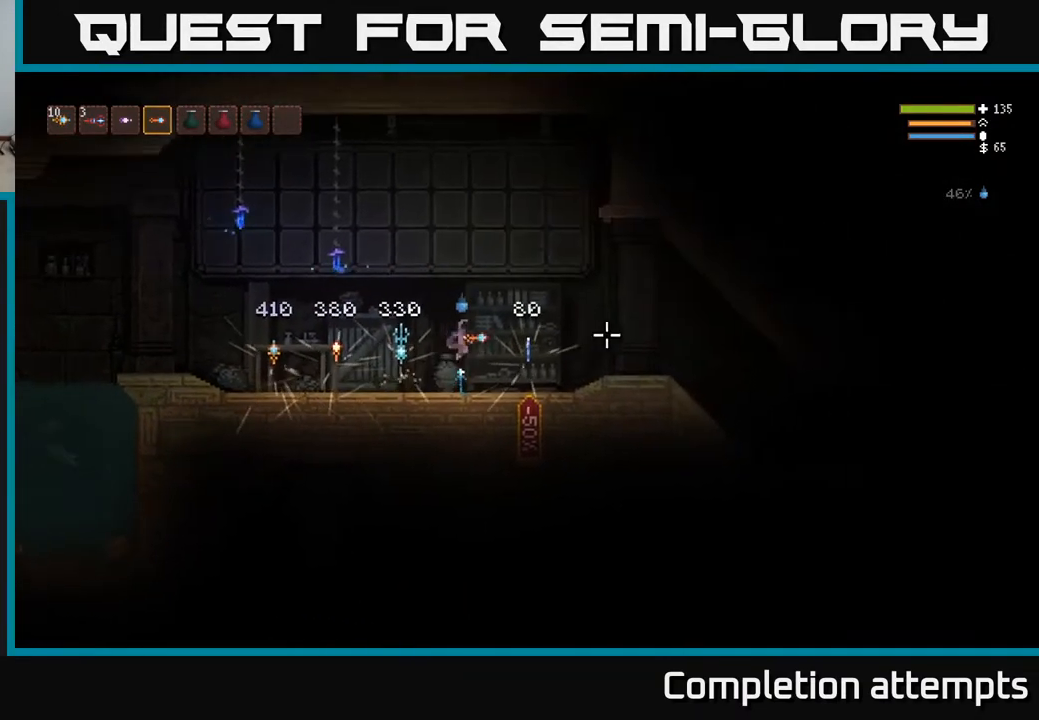
{"buttons": ["L2"], "left_stick": "right", "right_stick": "right", "events": [[433, "L2", "down"]]}
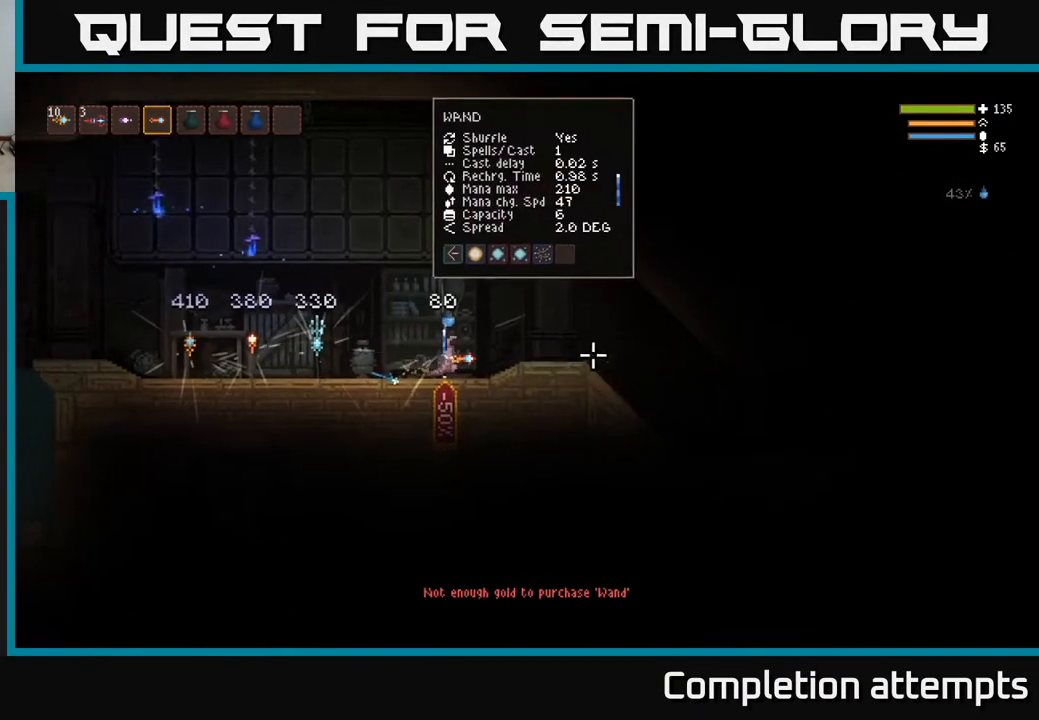
{"buttons": [], "left_stick": "right", "right_stick": "right", "events": [[67, "L2", "up"]]}
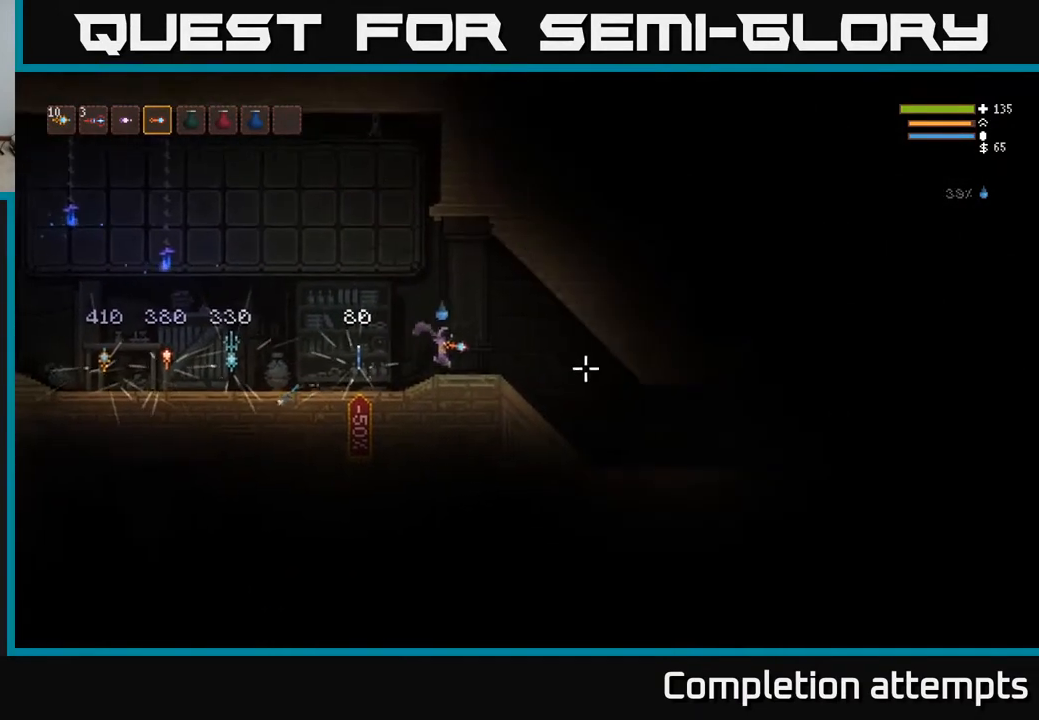
{"buttons": [], "left_stick": "right", "right_stick": "right", "events": []}
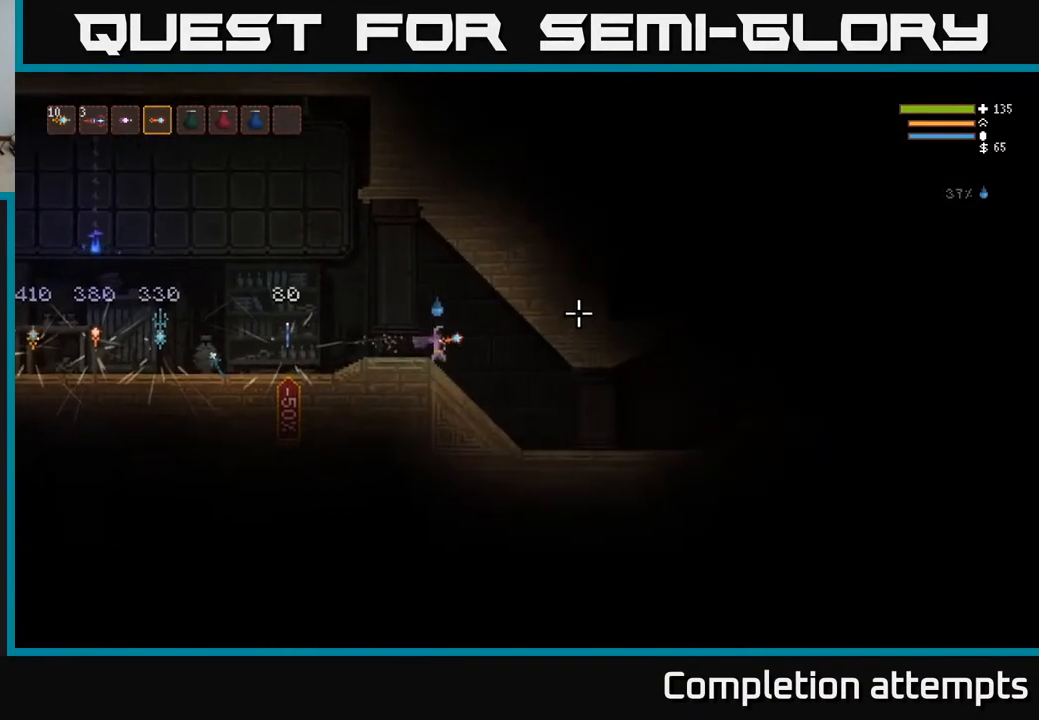
{"buttons": [], "left_stick": "right", "right_stick": "right", "events": []}
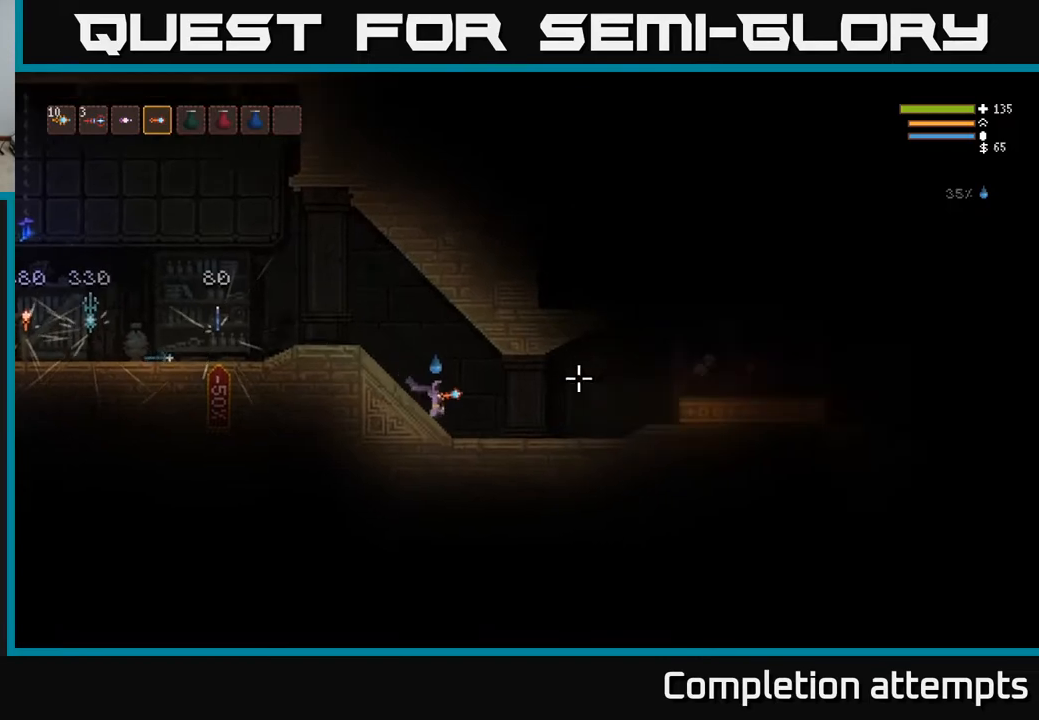
{"buttons": [], "left_stick": "right", "right_stick": "right", "events": []}
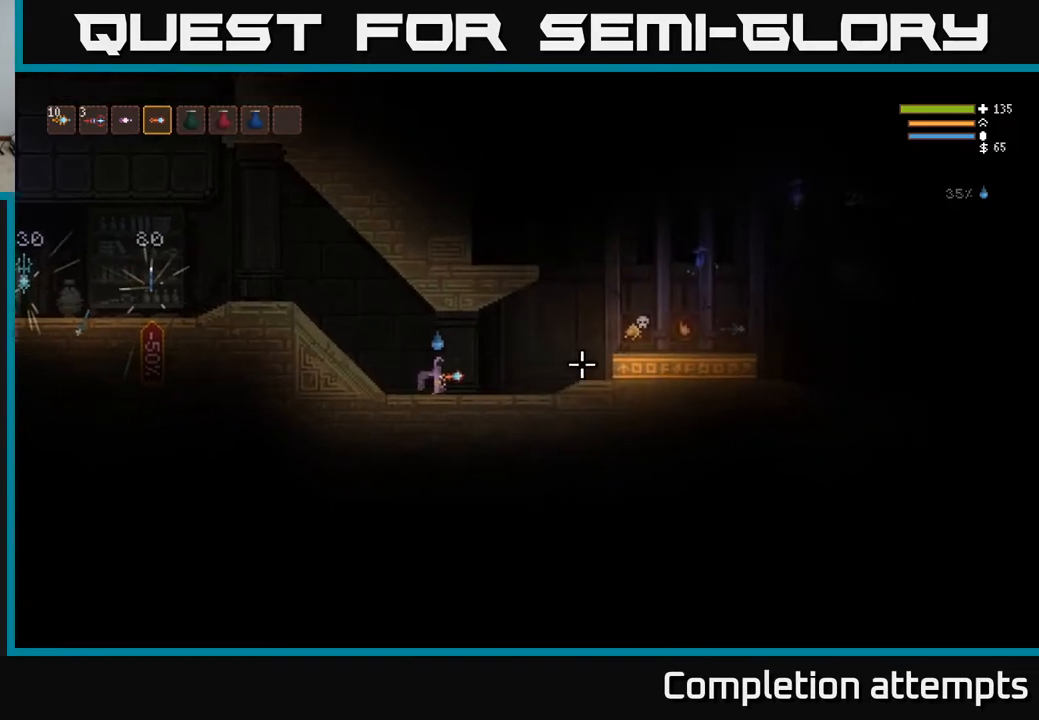
{"buttons": [], "left_stick": "right", "right_stick": "center", "events": [[67, "right_stick", "center"]]}
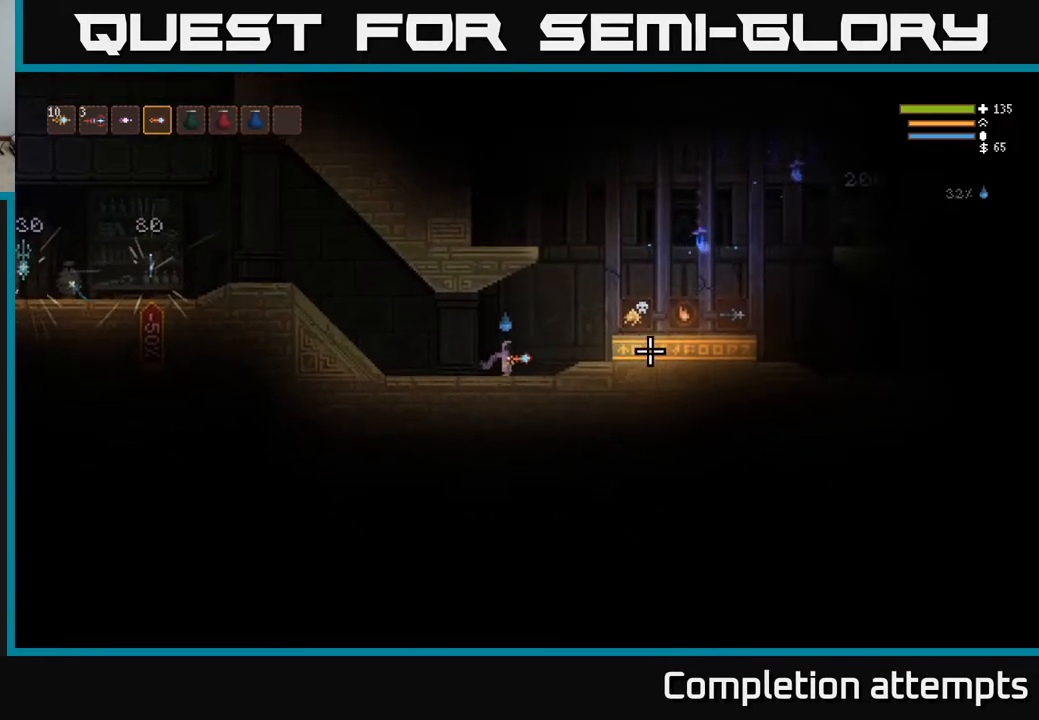
{"buttons": [], "left_stick": "right", "right_stick": "center", "events": [[283, "L2", "down"], [500, "L2", "up"]]}
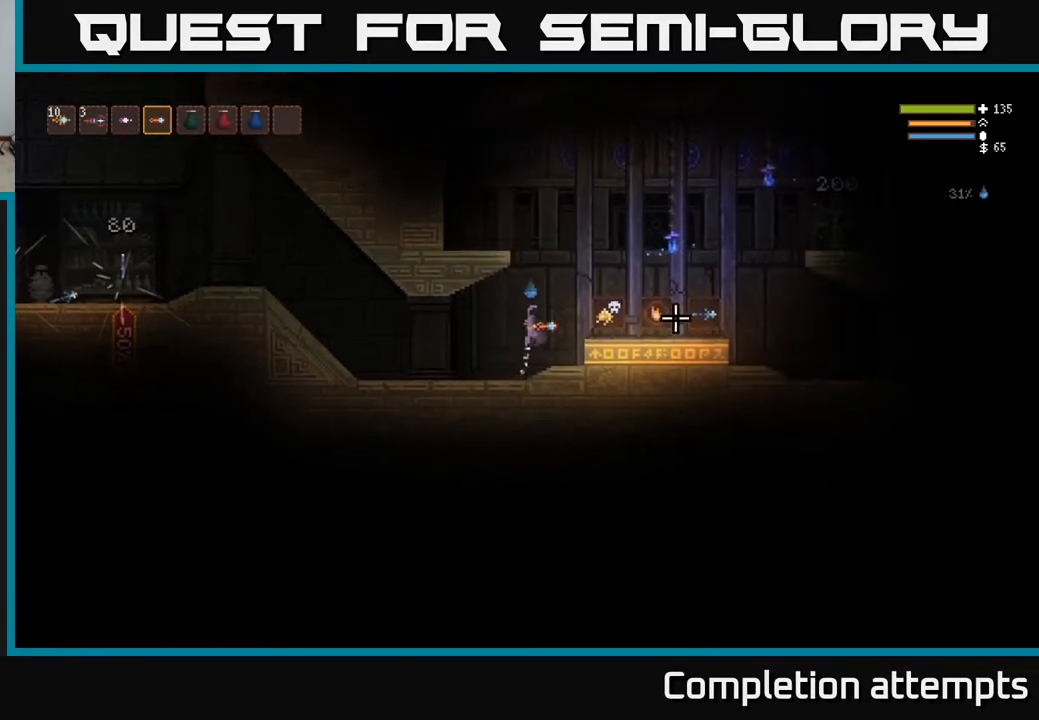
{"buttons": [], "left_stick": "right", "right_stick": "center", "events": []}
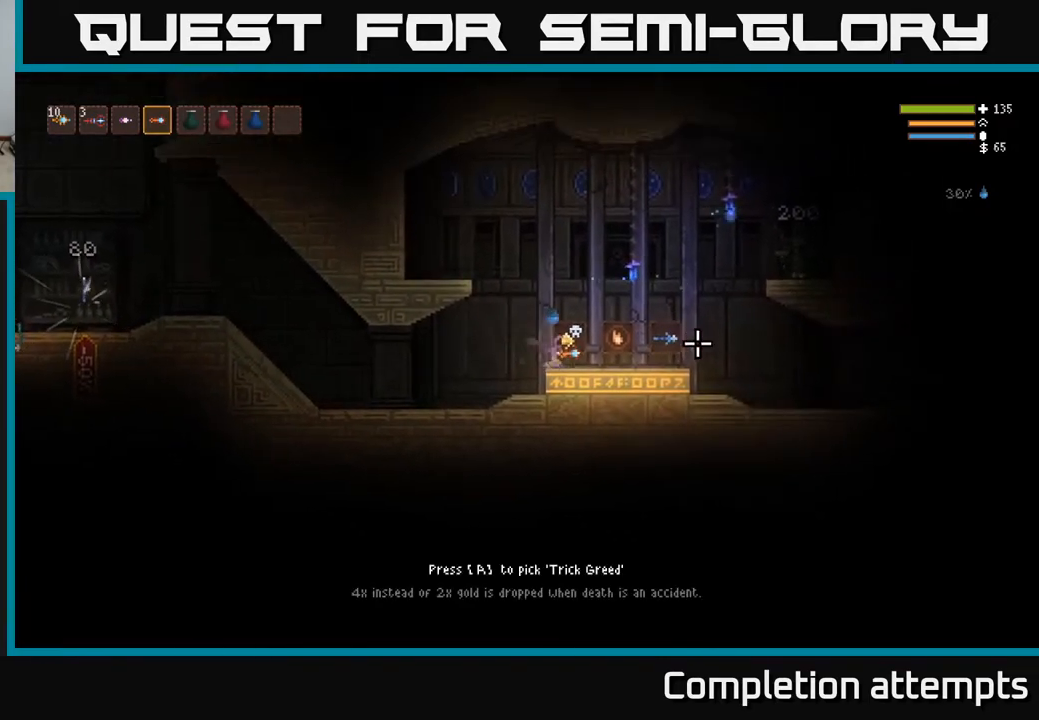
{"buttons": [], "left_stick": "right", "right_stick": "center", "events": []}
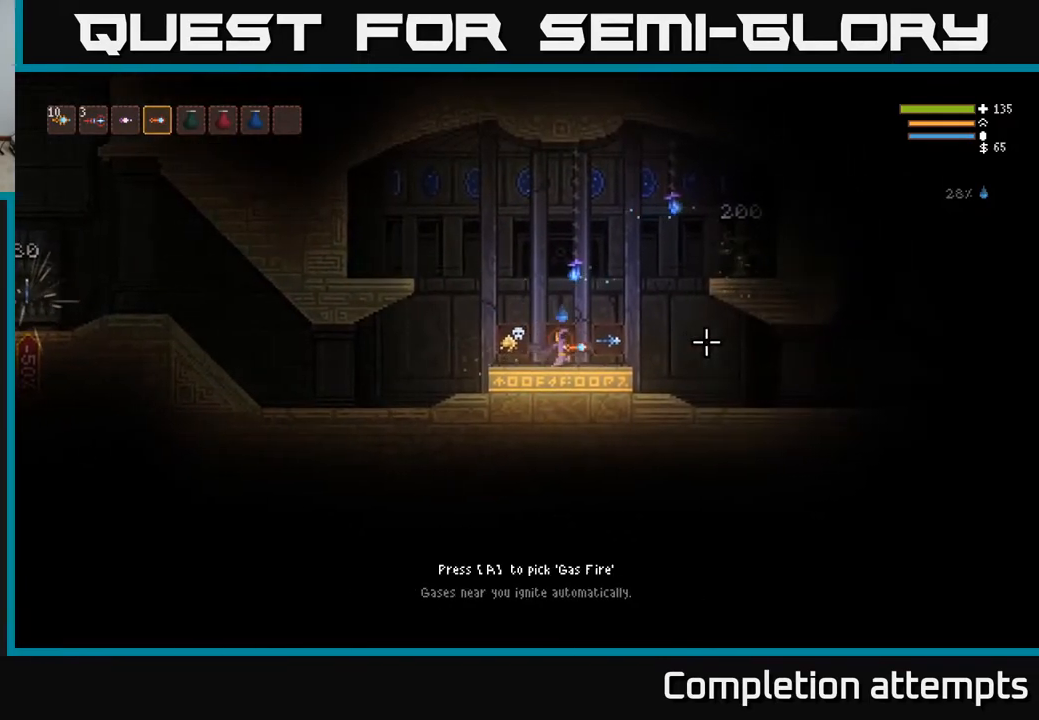
{"buttons": [], "left_stick": "center", "right_stick": "center", "events": [[233, "left_stick", "center"]]}
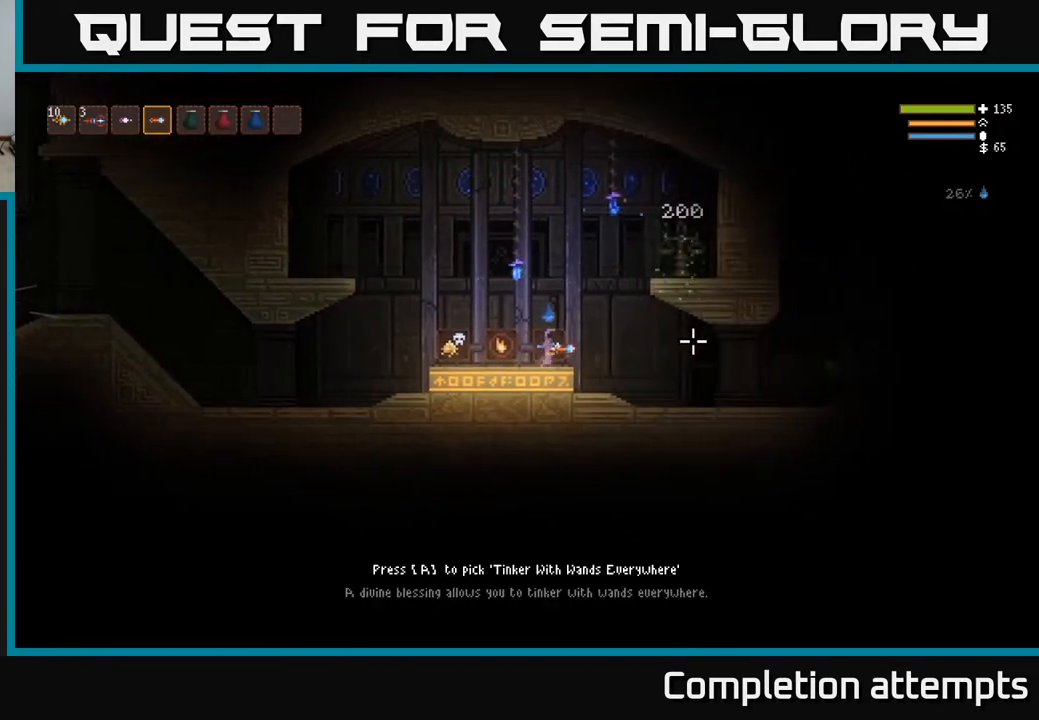
{"buttons": [], "left_stick": "right", "right_stick": "center", "events": [[233, "A", "down"], [300, "A", "up"], [367, "left_stick", "right"]]}
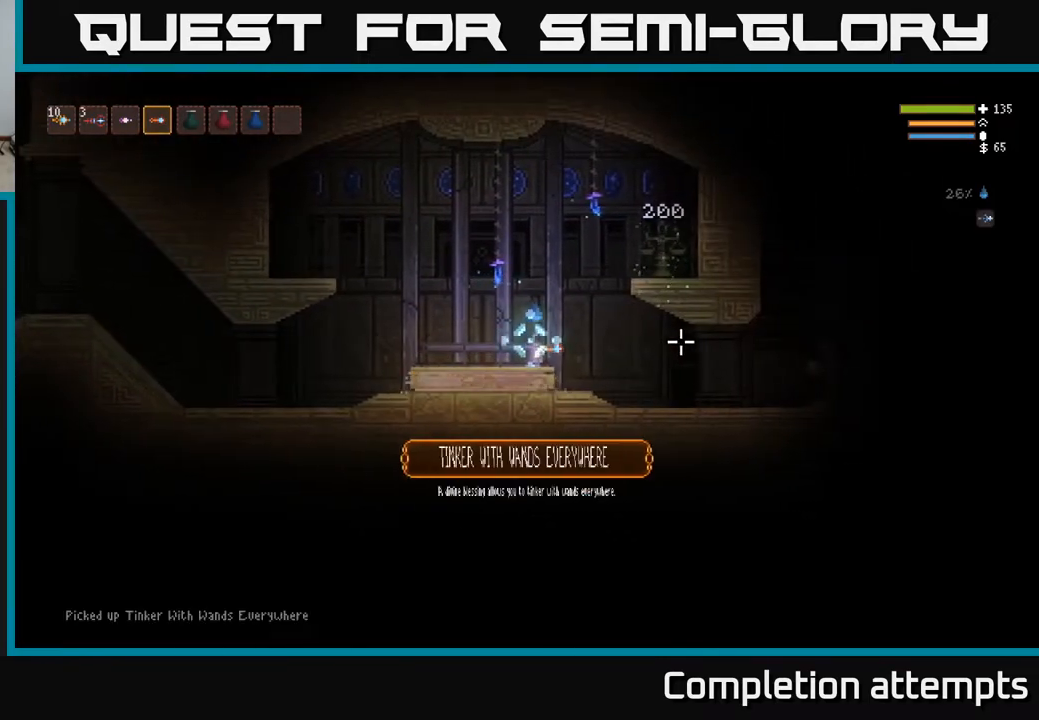
{"buttons": [], "left_stick": "right", "right_stick": "right", "events": [[100, "right_stick", "right"], [200, "L2", "down"], [283, "L2", "up"]]}
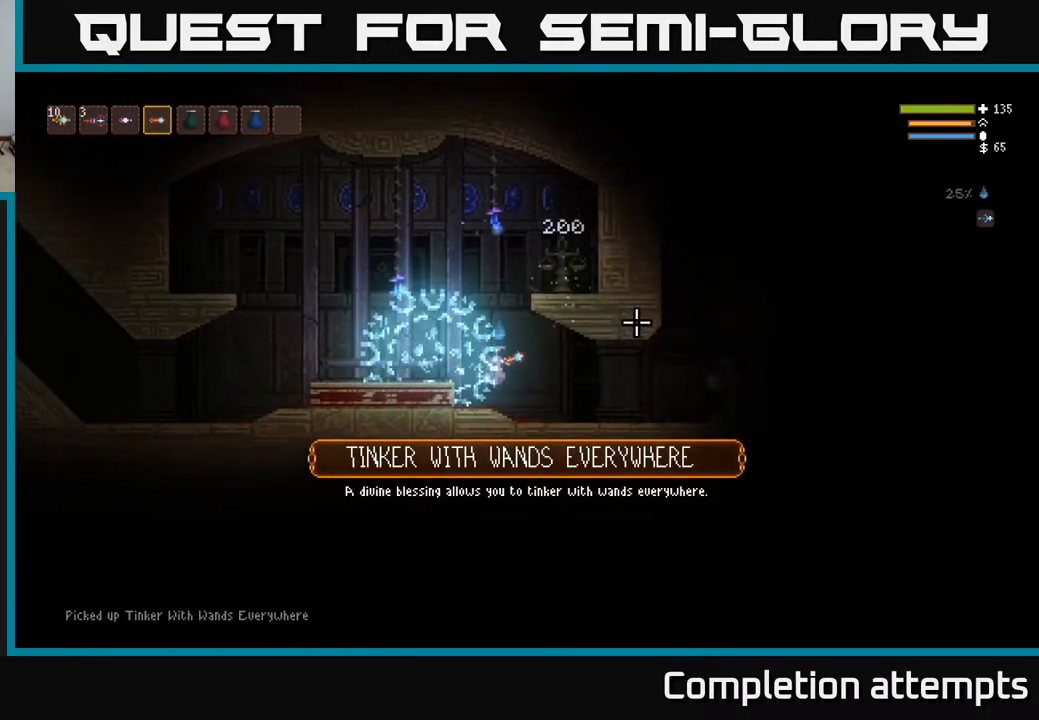
{"buttons": [], "left_stick": "right", "right_stick": "right", "events": []}
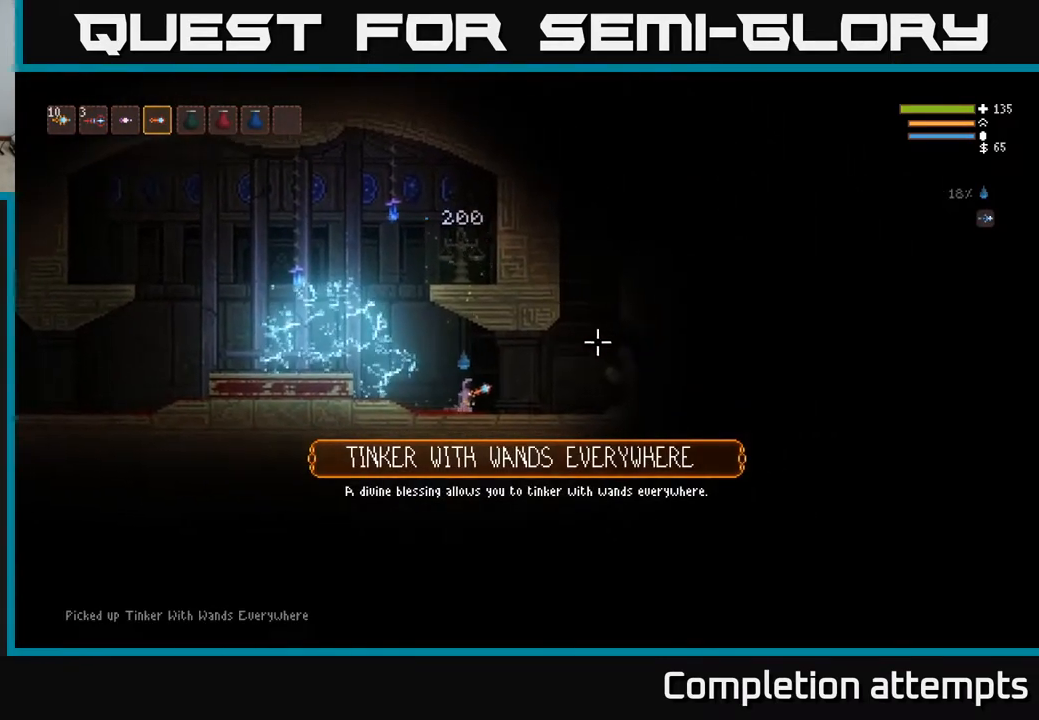
{"buttons": ["L2"], "left_stick": "right", "right_stick": "up-right", "events": [[283, "L2", "down"], [367, "right_stick", "up-right"]]}
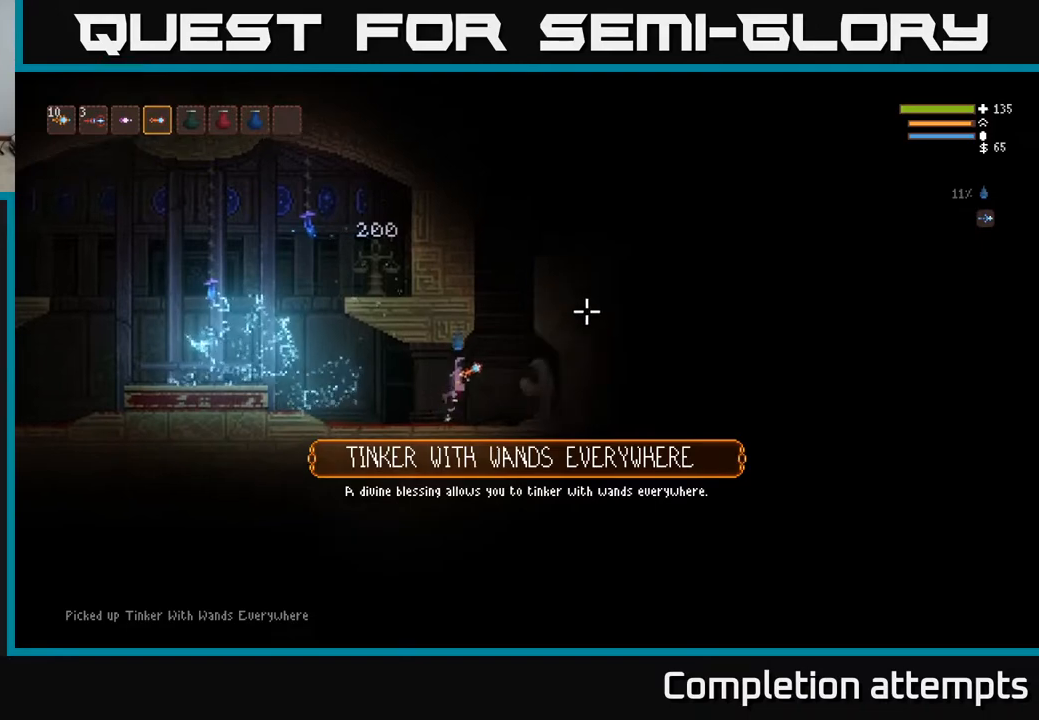
{"buttons": ["L2"], "left_stick": "center", "right_stick": "up-right", "events": [[200, "left_stick", "center"]]}
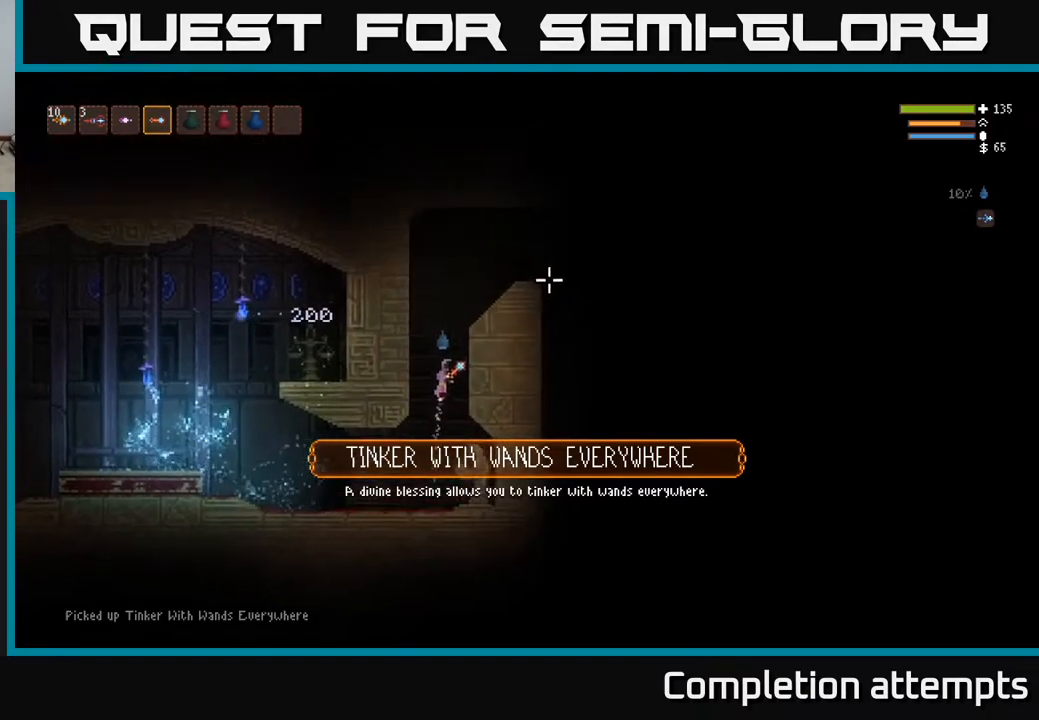
{"buttons": ["L2"], "left_stick": "right", "right_stick": "up-right", "events": [[283, "left_stick", "right"]]}
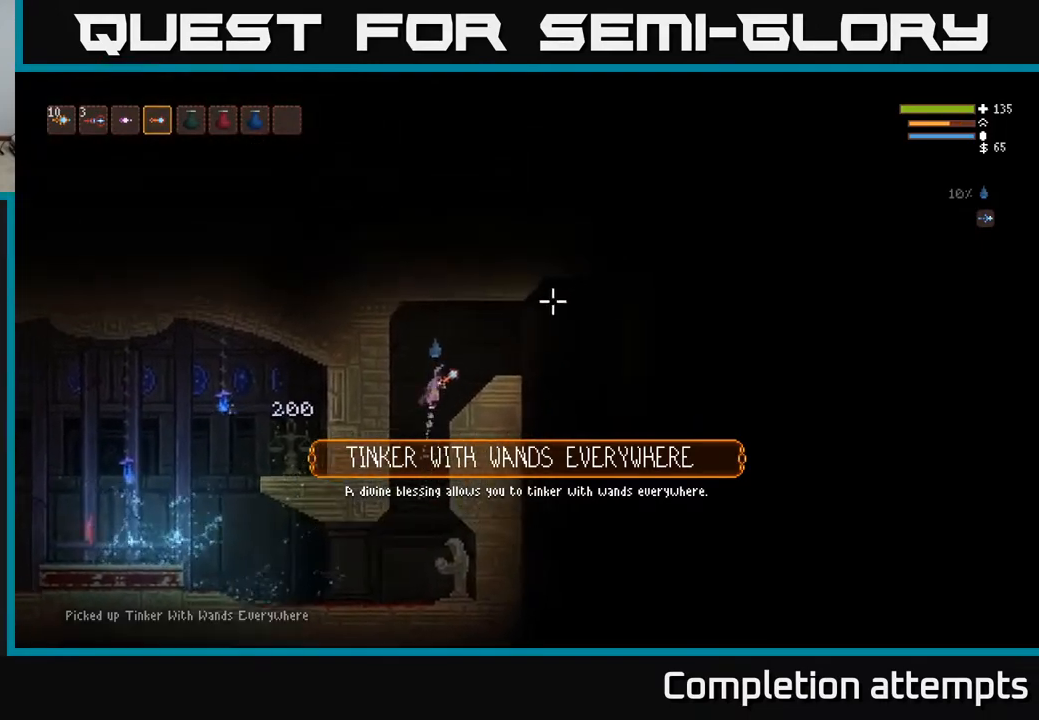
{"buttons": [], "left_stick": "center", "right_stick": "down-right", "events": [[33, "L2", "up"], [133, "right_stick", "right"], [400, "right_stick", "down-right"], [433, "left_stick", "center"]]}
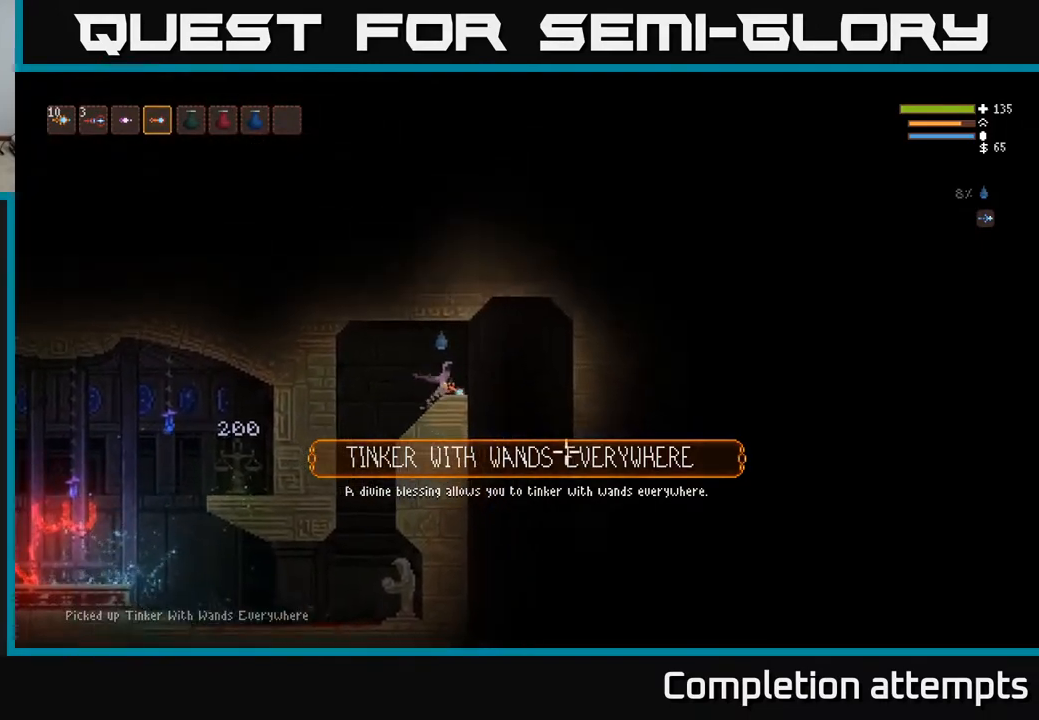
{"buttons": [], "left_stick": "center", "right_stick": "center", "events": [[117, "right_stick", "center"]]}